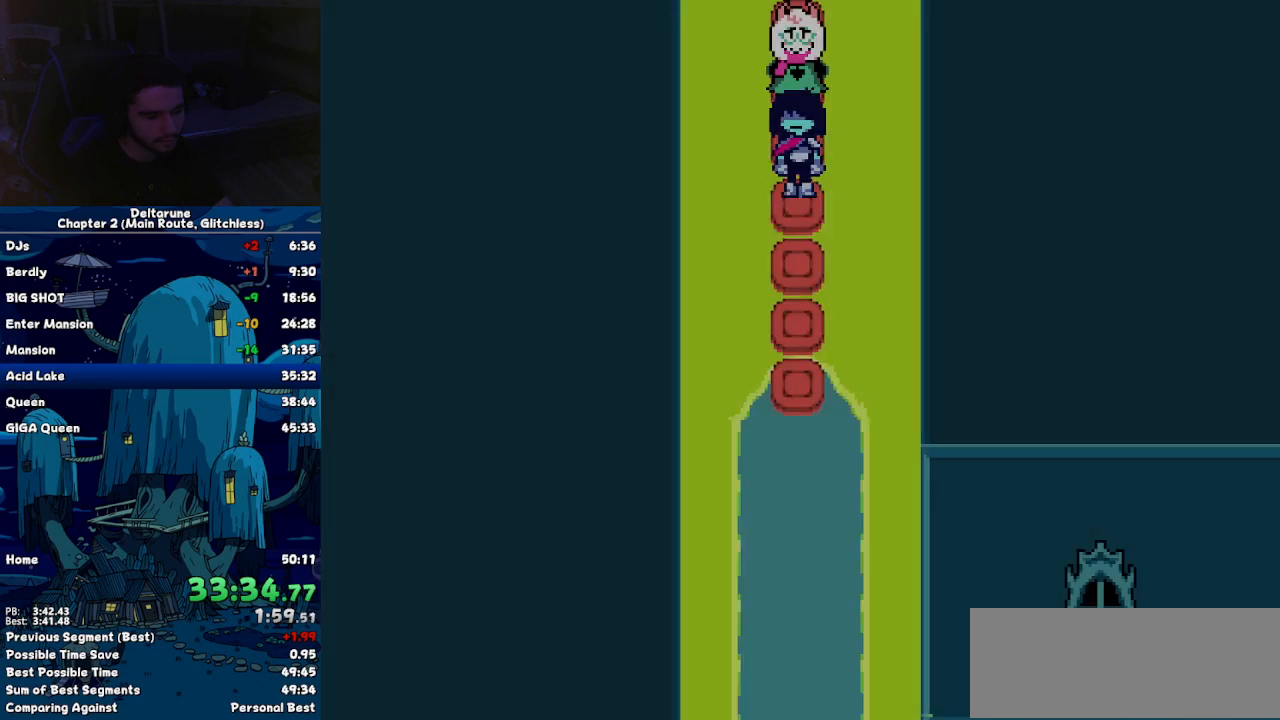
Gameplay with keyboard; each line is a JSON object with the keys held at the frame after it. "events" lists presses ("down") and releases ("up") of "c", "down", "left", "return", "right", "up", "x" and "z" between this image and that frame as [ms after this image, input, new state], when the widget could be followed in between. No other keys are recorded. Mouse input is not recorded. Not read: ctrl shift.
{"keys": ["down"], "events": []}
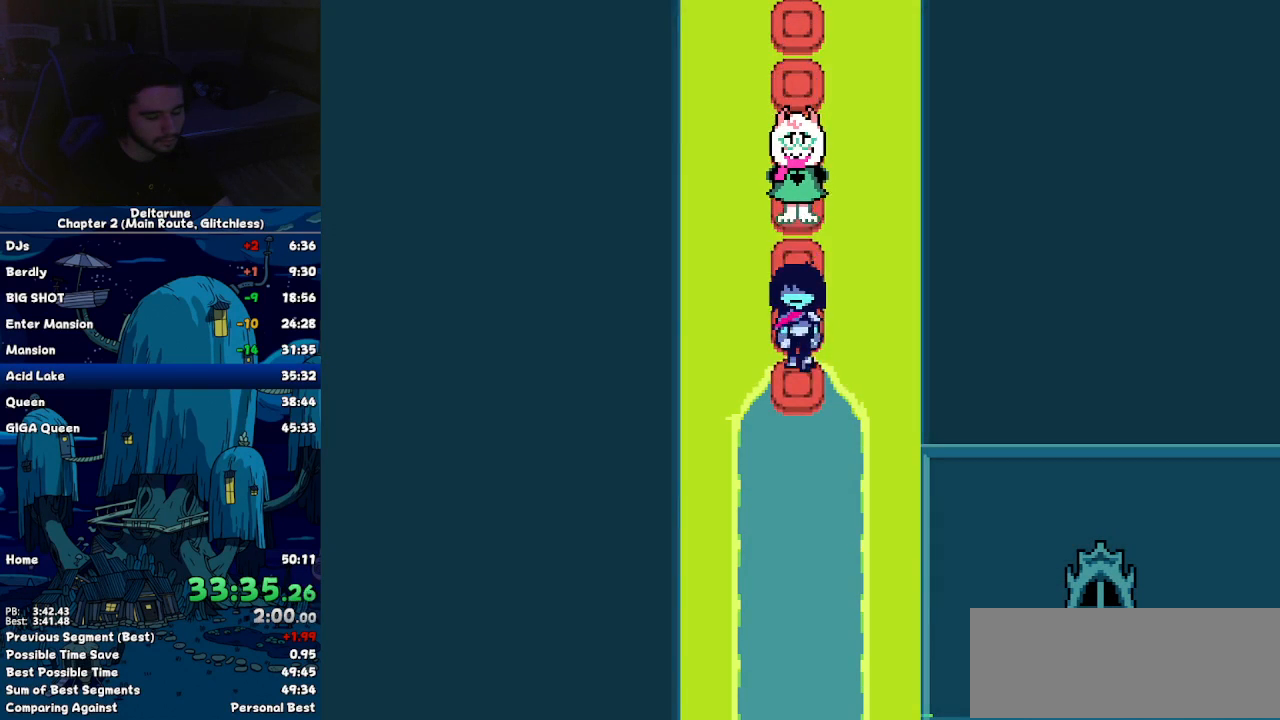
{"keys": ["down"], "events": []}
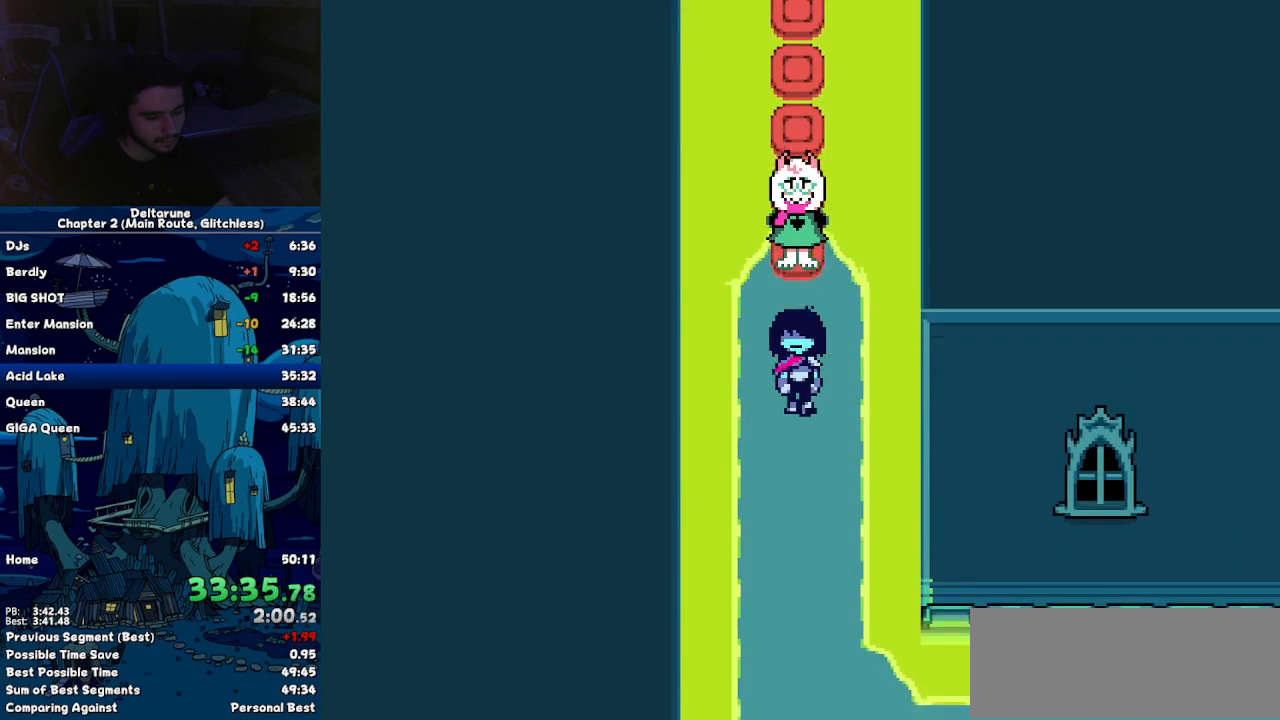
{"keys": ["down"], "events": []}
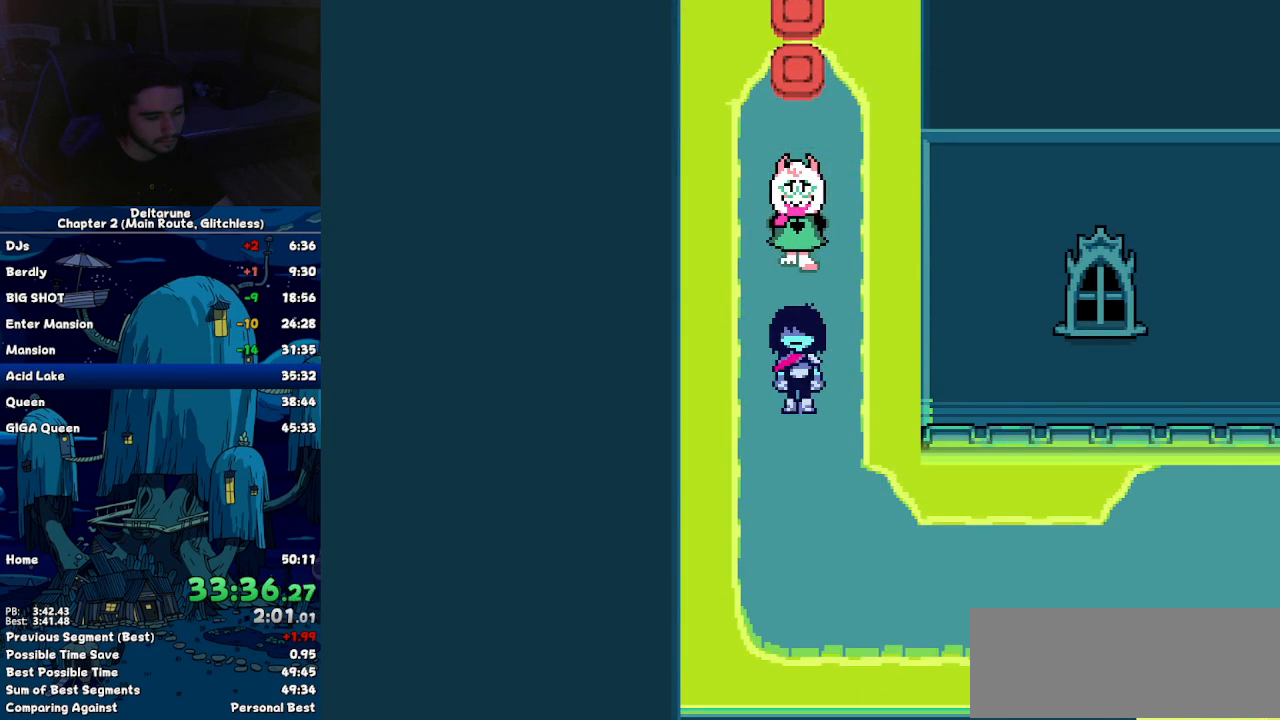
{"keys": ["down", "right"], "events": [[350, "right", "down"]]}
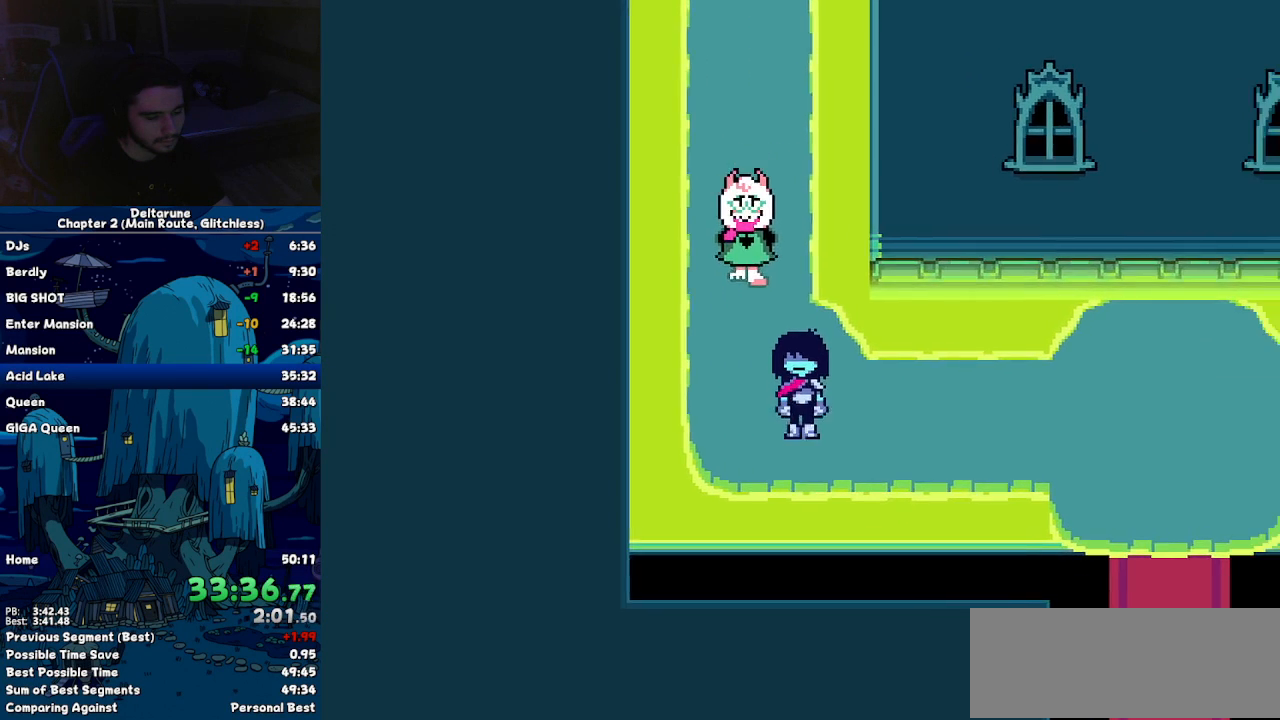
{"keys": ["right"], "events": [[34, "down", "up"]]}
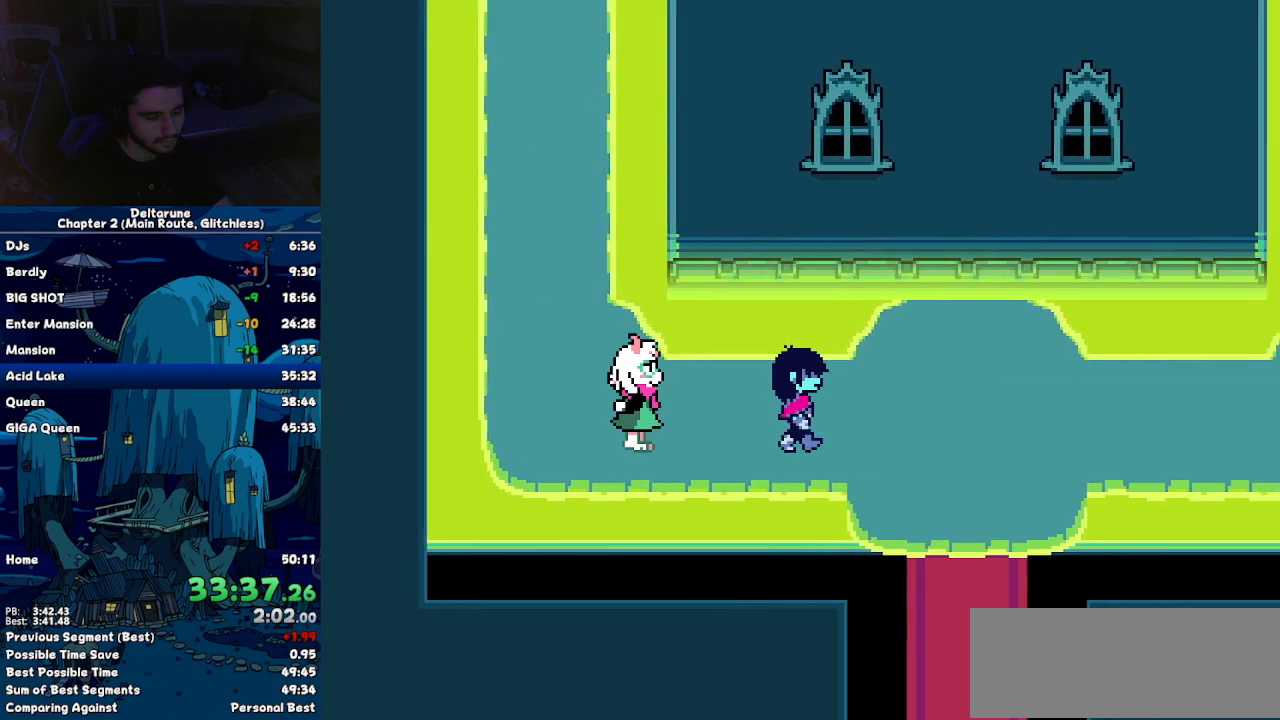
{"keys": ["down"], "events": [[334, "down", "down"], [384, "right", "up"]]}
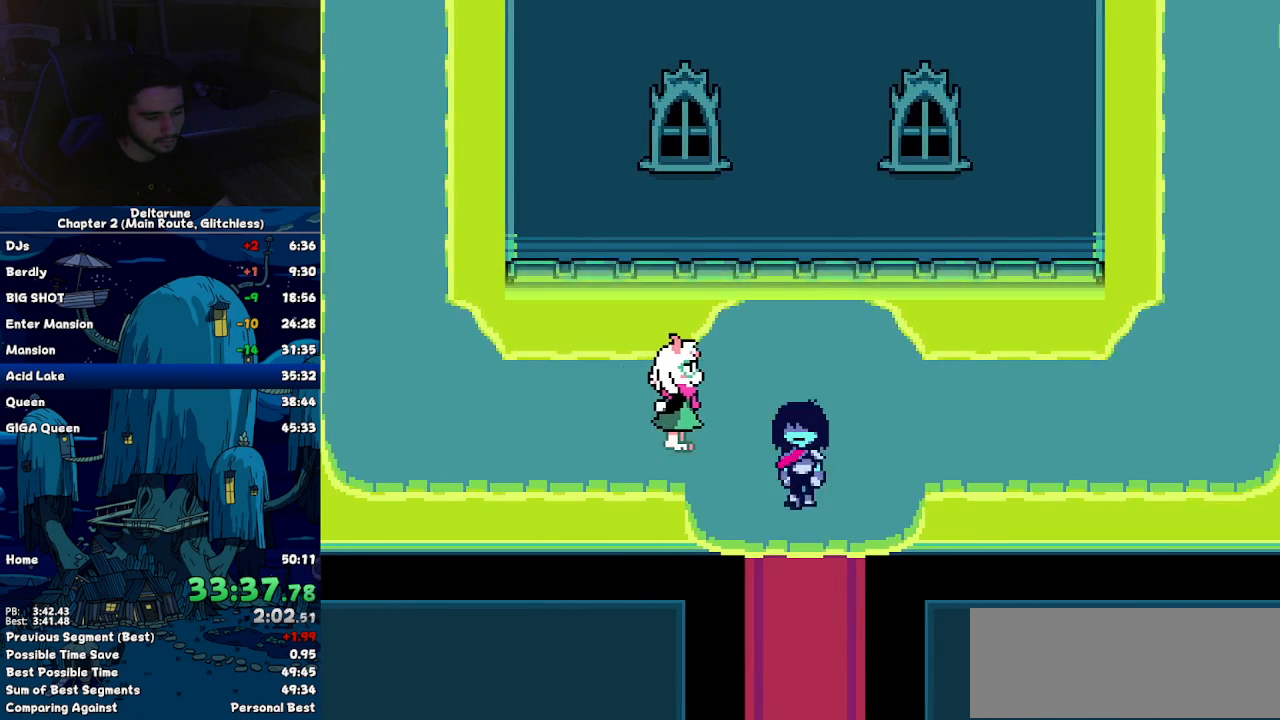
{"keys": ["down"], "events": []}
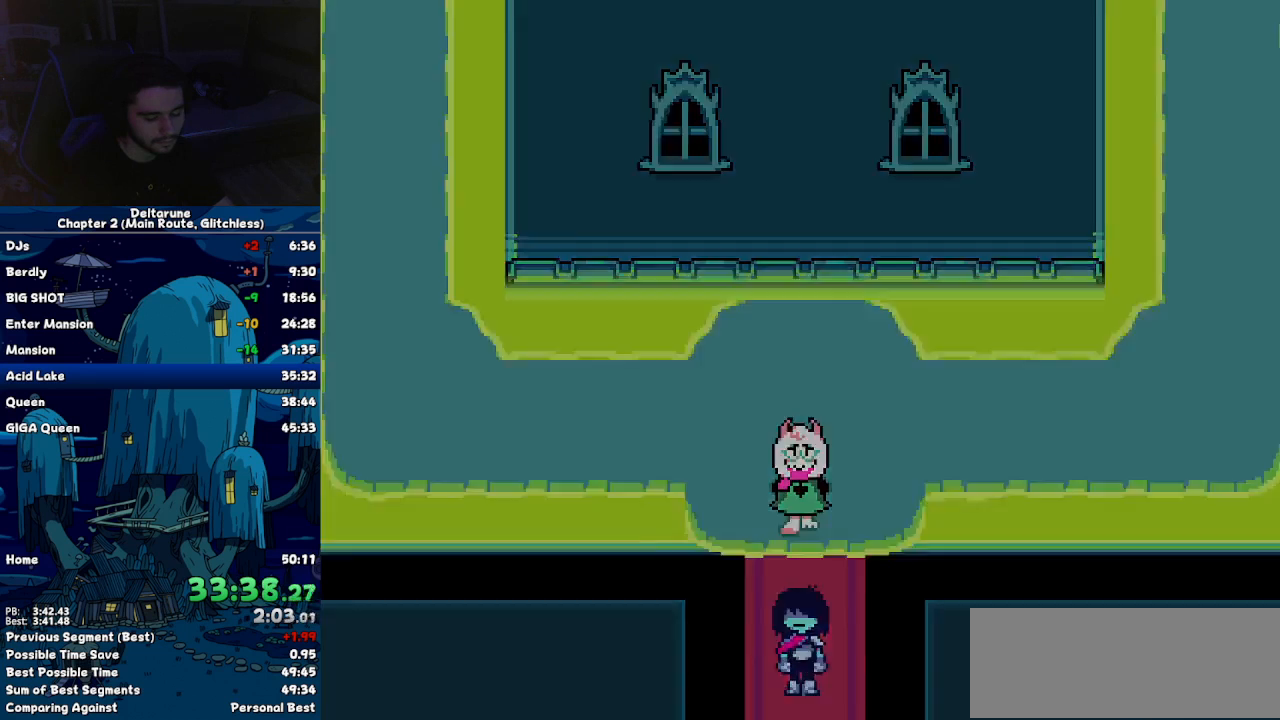
{"keys": ["down", "return"], "events": [[500, "return", "down"]]}
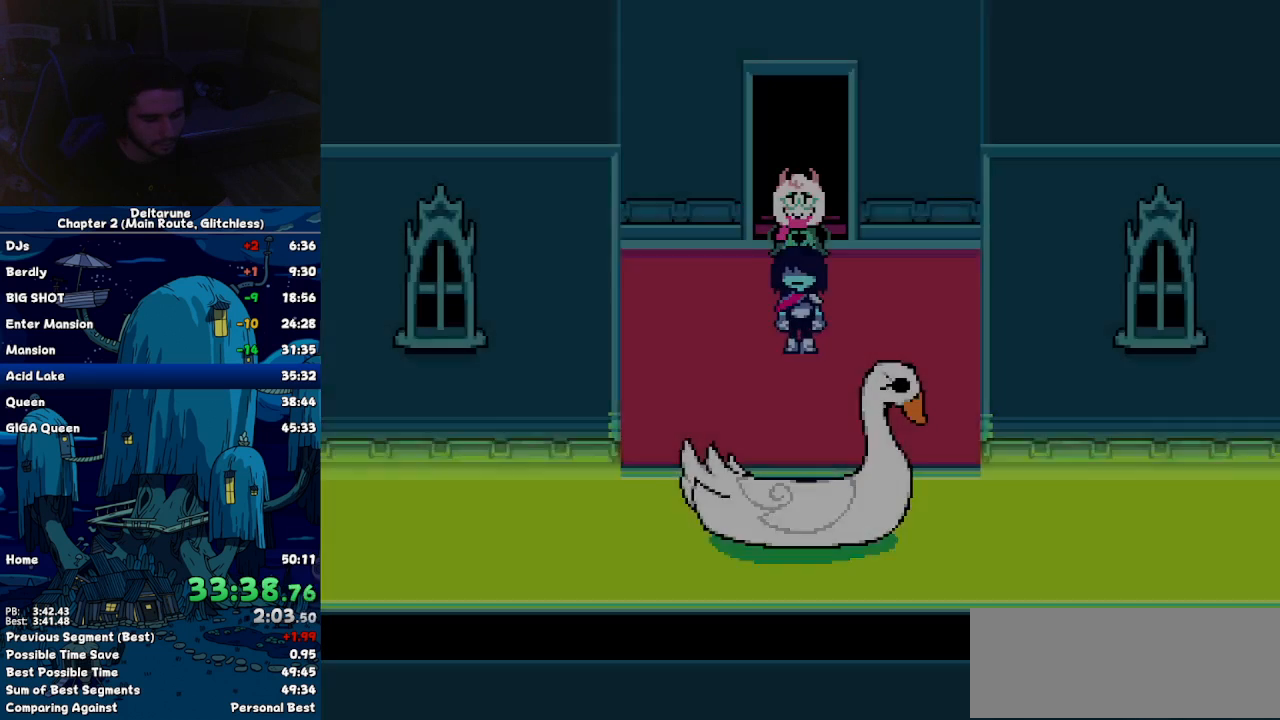
{"keys": ["down", "return"], "events": [[50, "z", "down"], [100, "z", "up"], [150, "z", "down"], [234, "z", "up"], [284, "z", "down"], [334, "return", "up"], [334, "z", "up"], [384, "return", "down"], [434, "z", "down"], [467, "z", "up"]]}
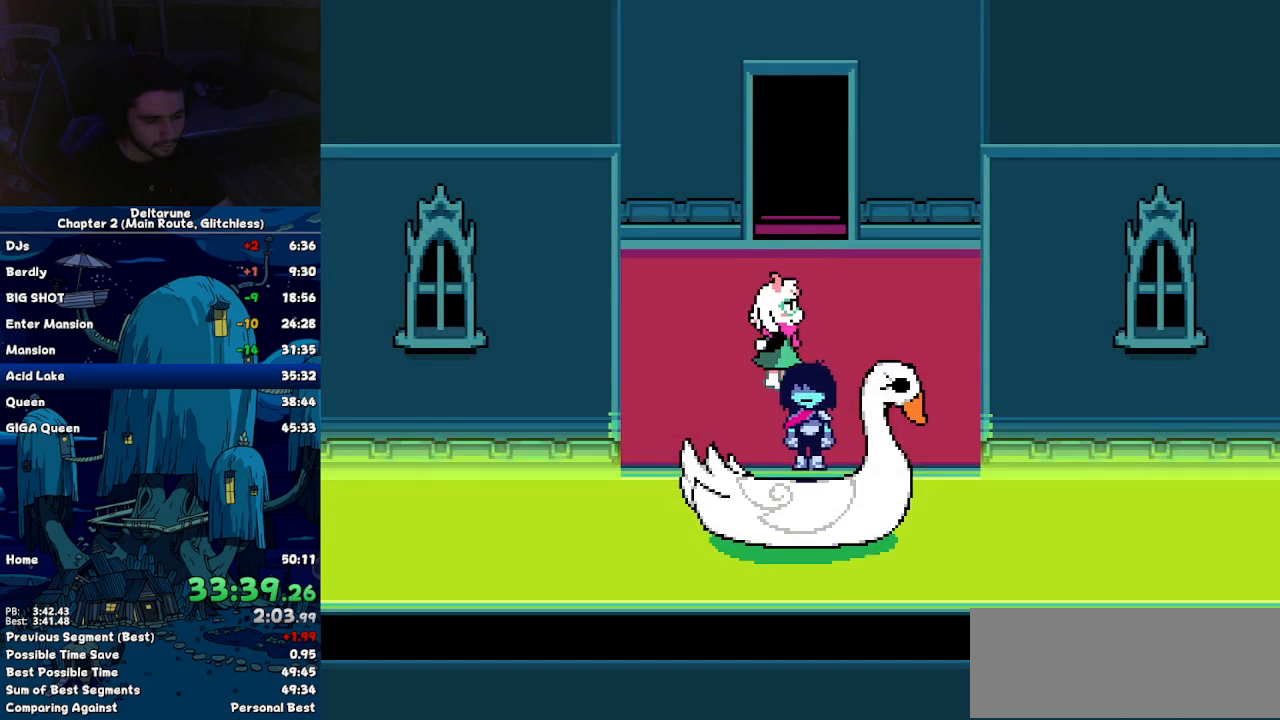
{"keys": [], "events": [[17, "z", "down"], [117, "return", "up"], [117, "z", "up"], [200, "down", "up"]]}
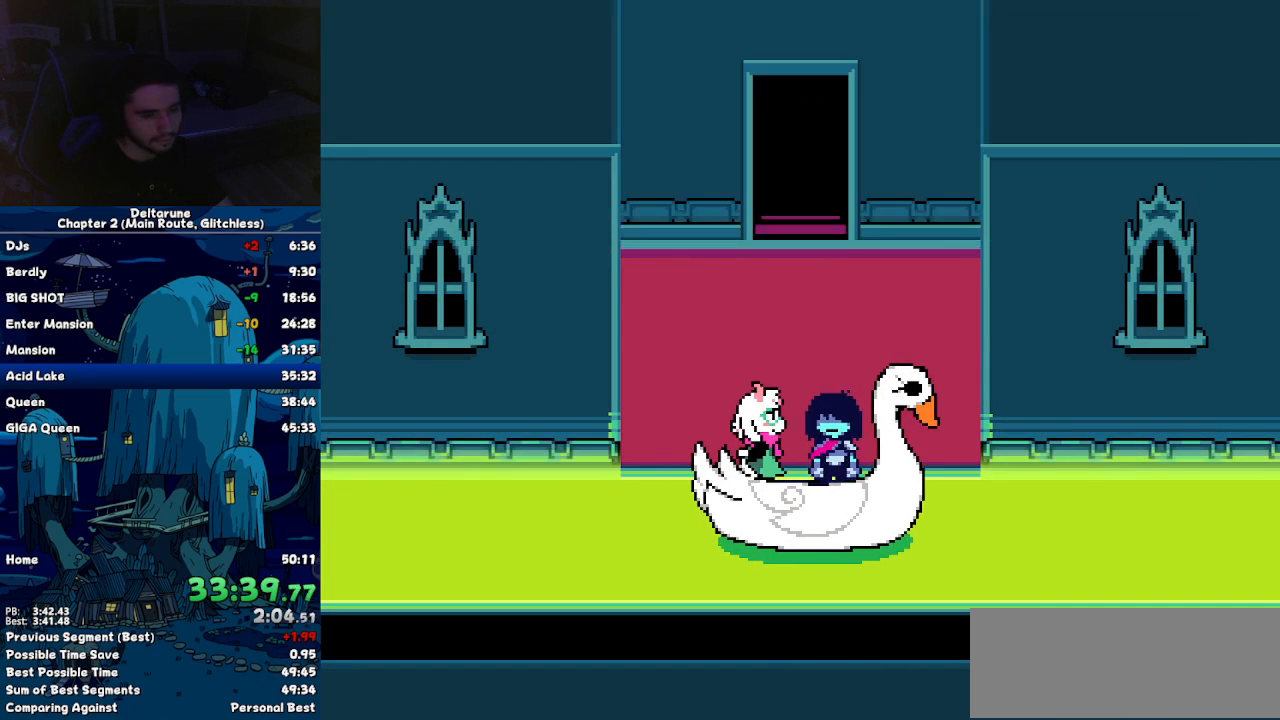
{"keys": [], "events": []}
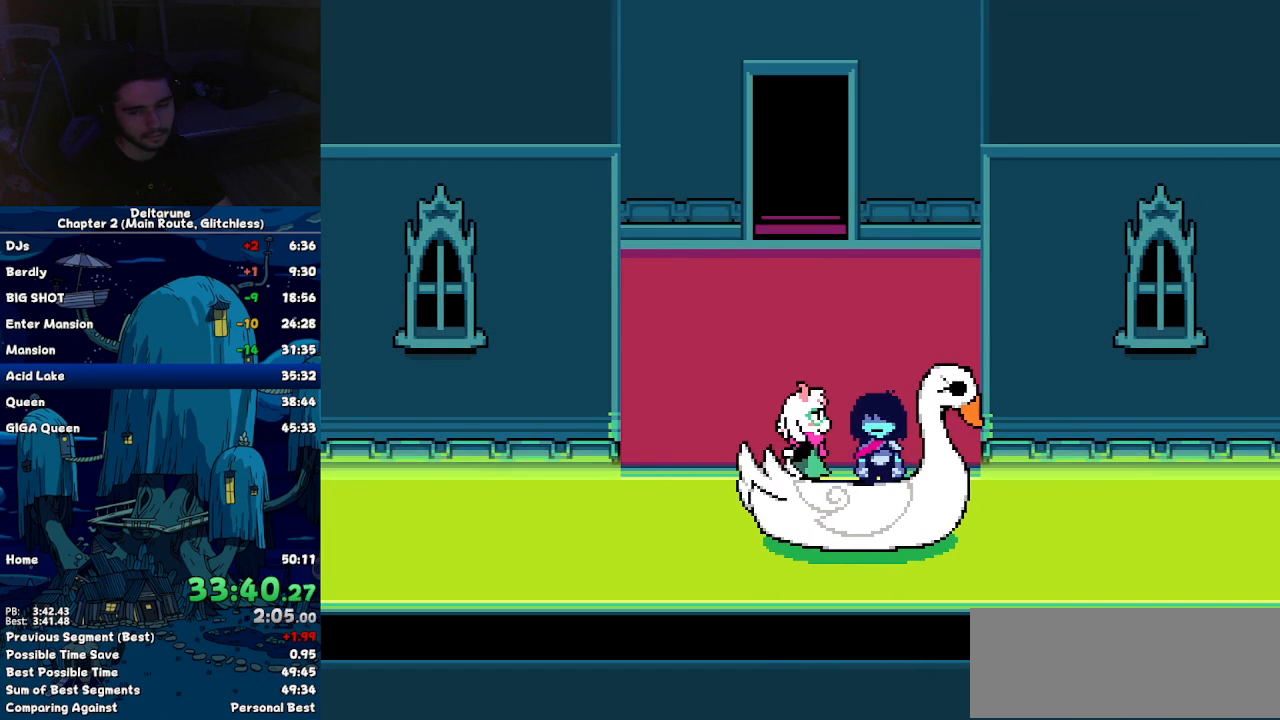
{"keys": ["z"], "events": [[284, "z", "down"]]}
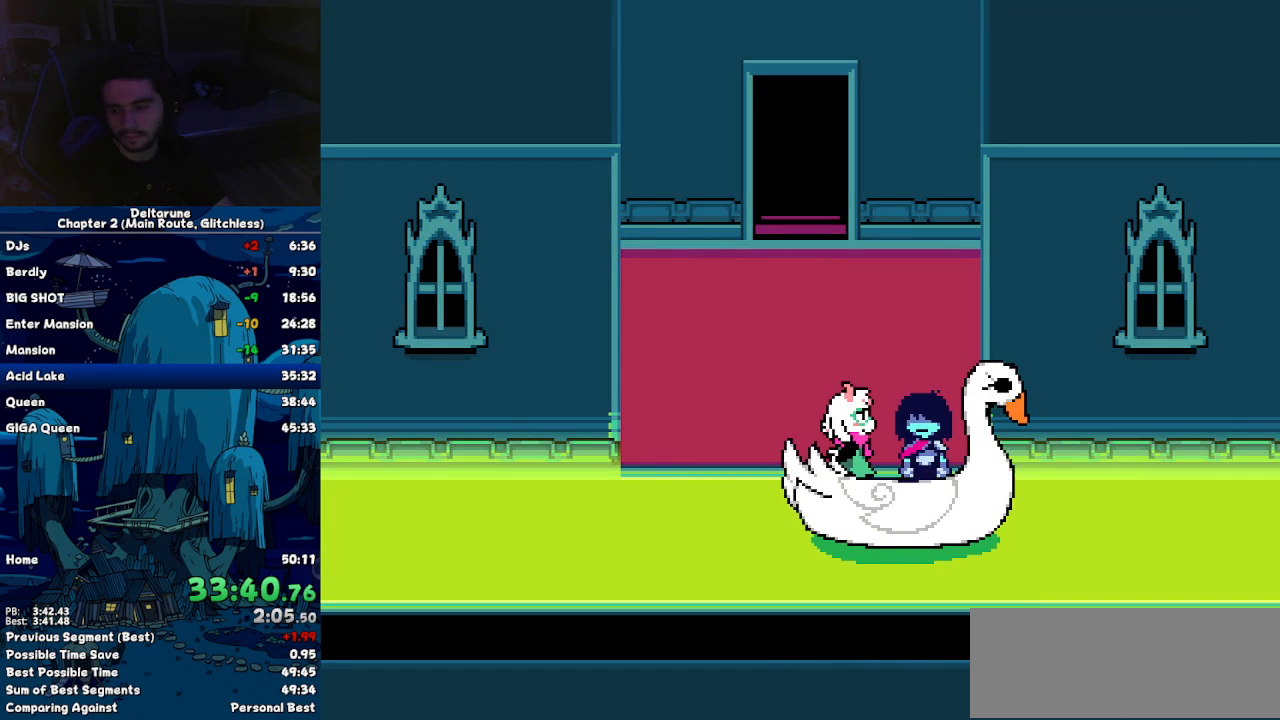
{"keys": ["return", "z"], "events": [[167, "return", "down"]]}
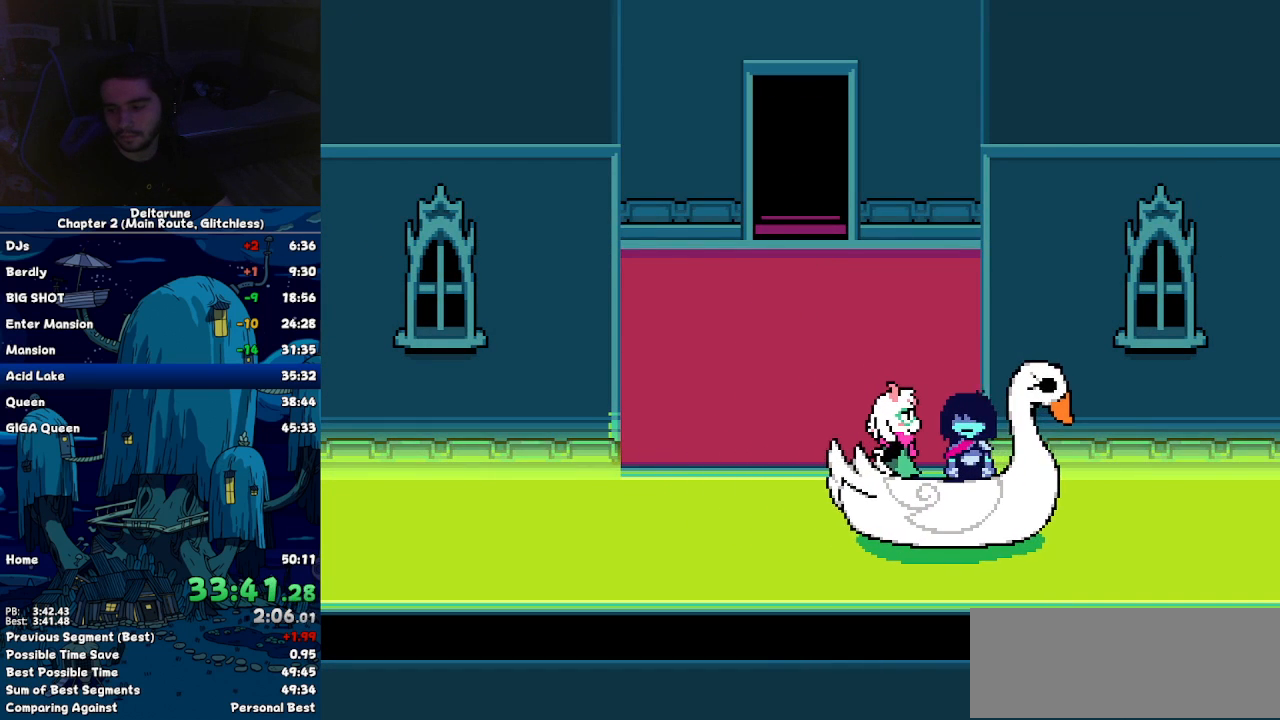
{"keys": ["x", "z"], "events": [[134, "x", "down"], [467, "return", "up"]]}
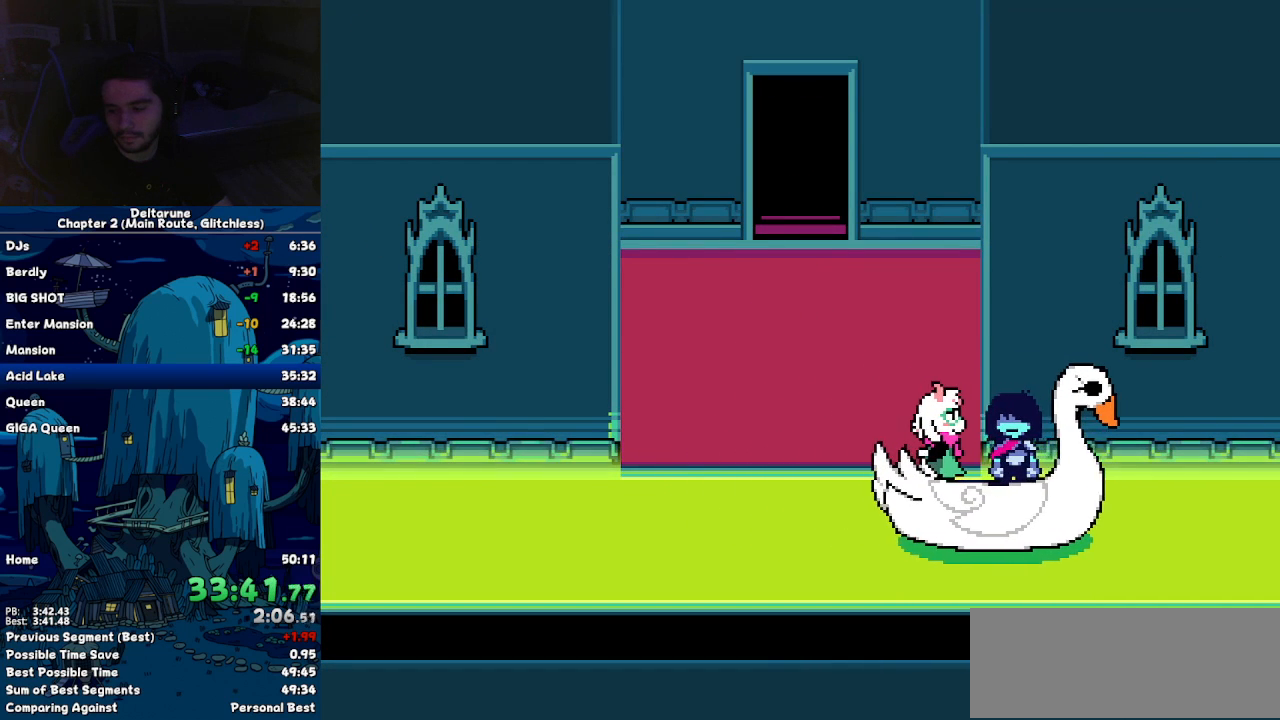
{"keys": ["x"], "events": [[384, "z", "up"]]}
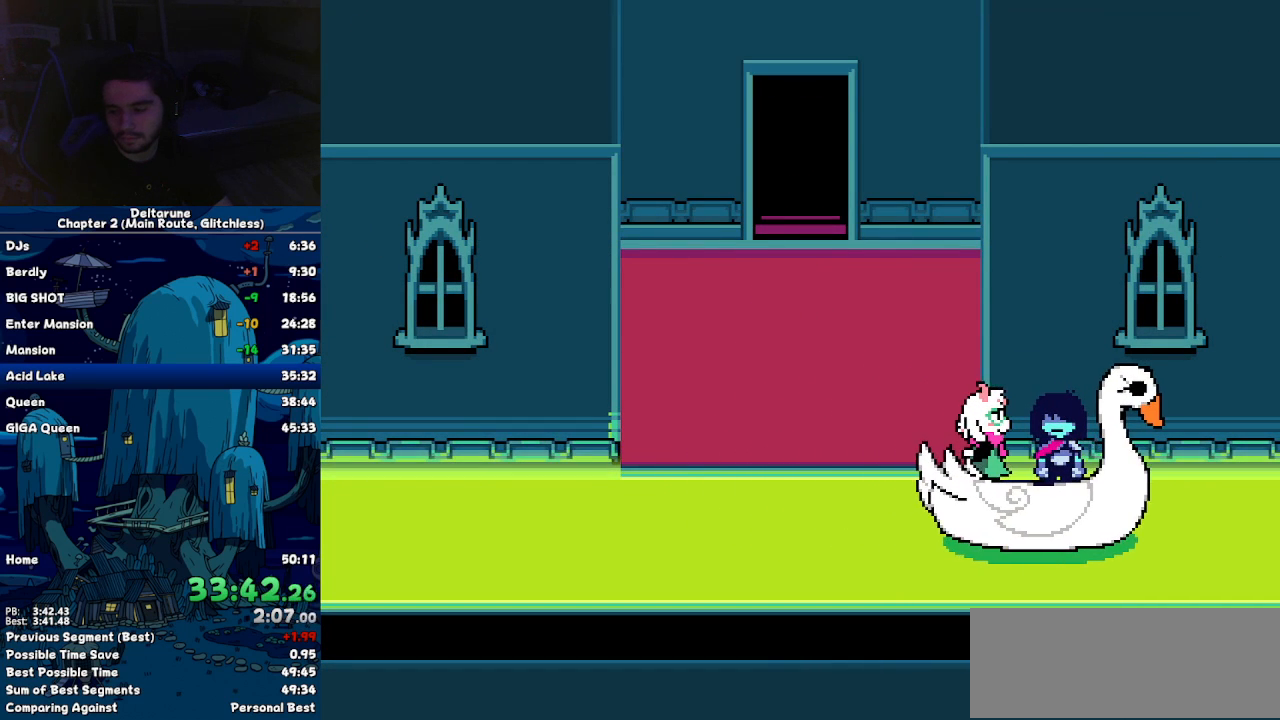
{"keys": [], "events": [[350, "x", "up"]]}
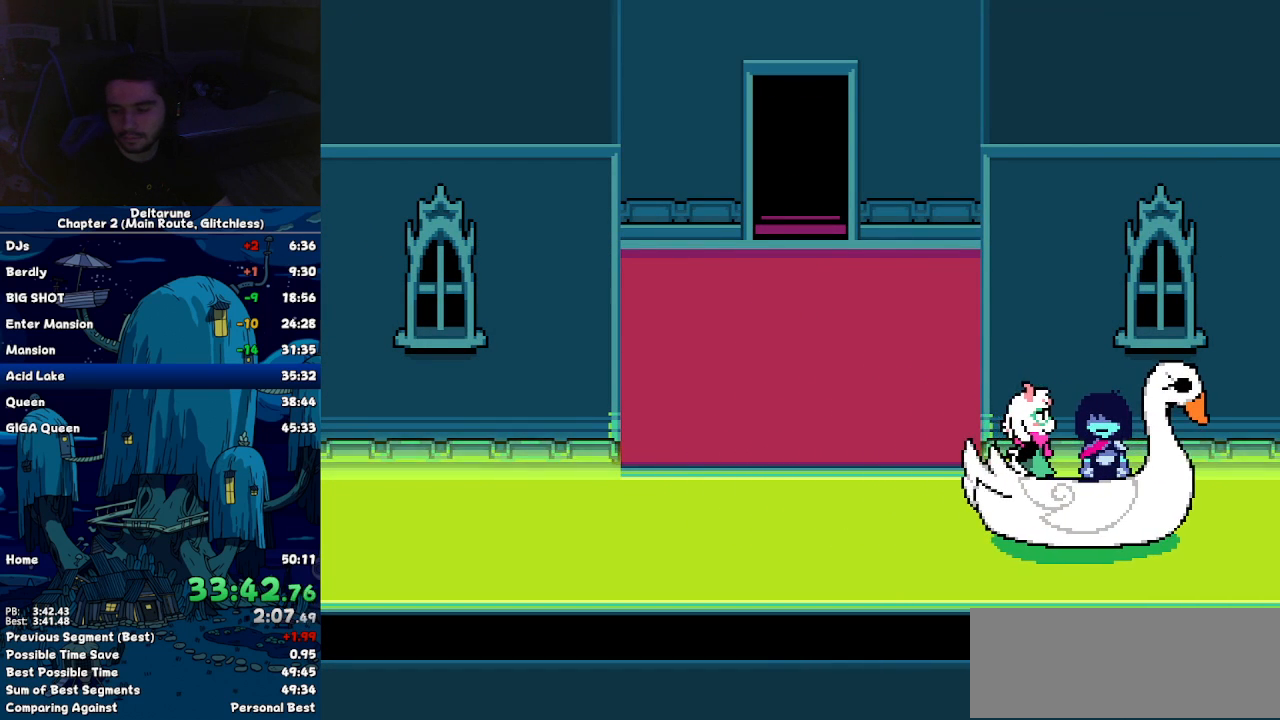
{"keys": ["return", "z"], "events": [[317, "return", "down"], [467, "z", "down"]]}
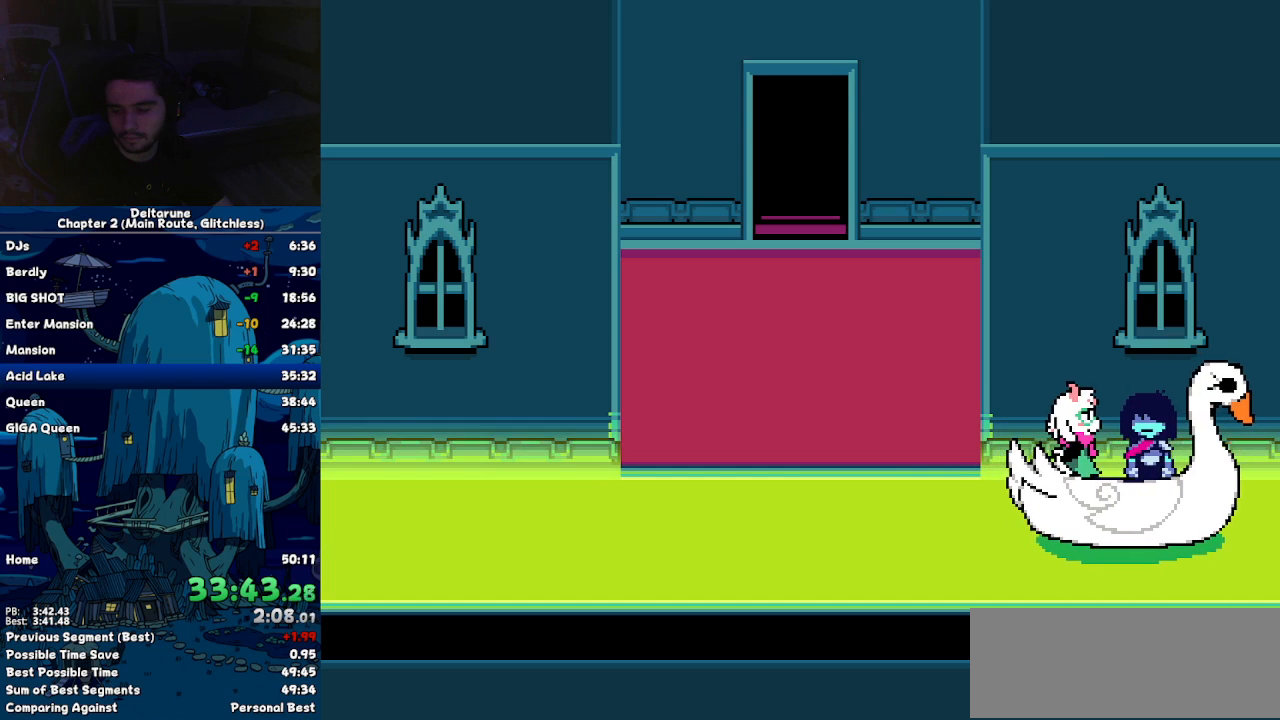
{"keys": ["return", "x", "z"], "events": [[434, "x", "down"]]}
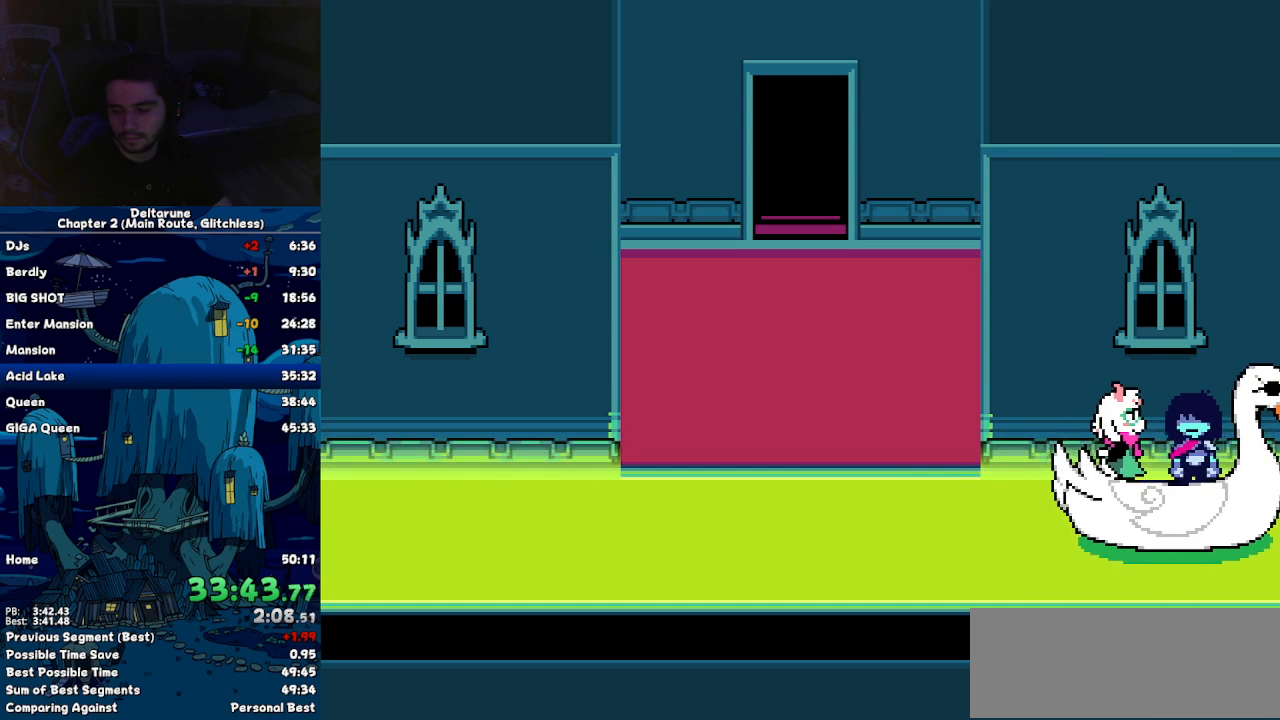
{"keys": ["return", "x"], "events": [[217, "z", "up"]]}
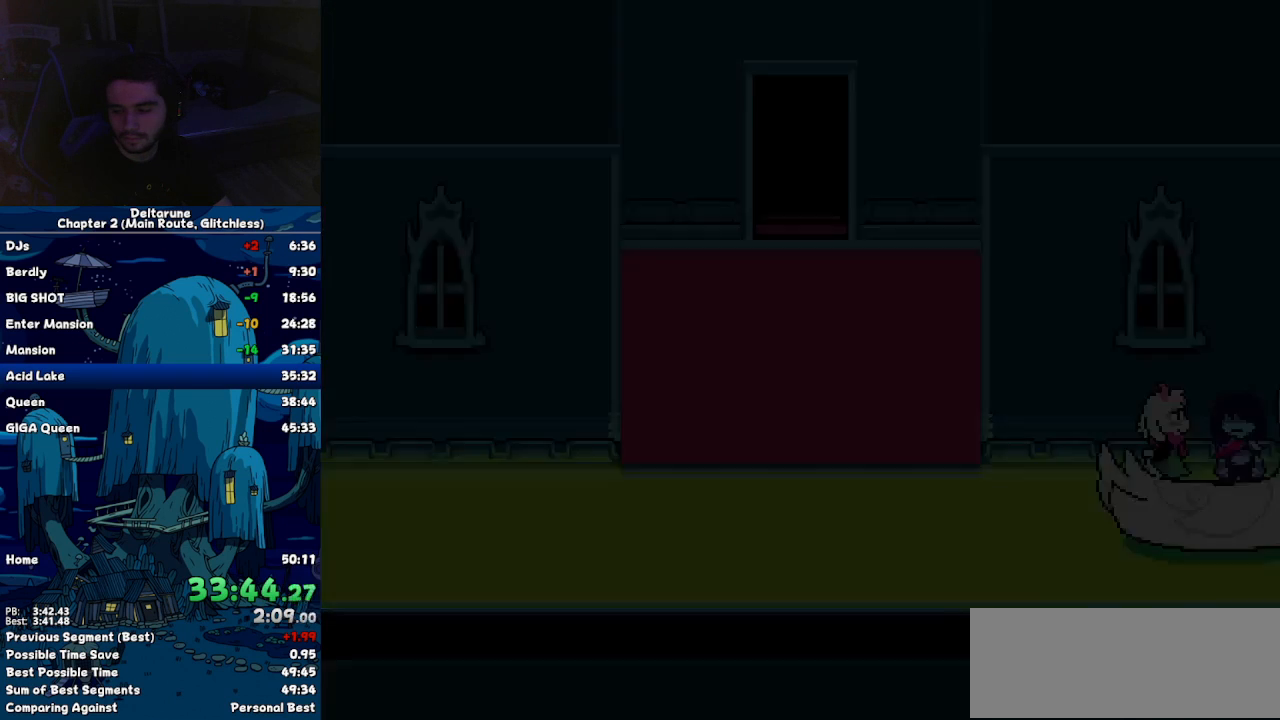
{"keys": ["return"], "events": [[34, "return", "up"], [184, "x", "up"], [417, "return", "down"]]}